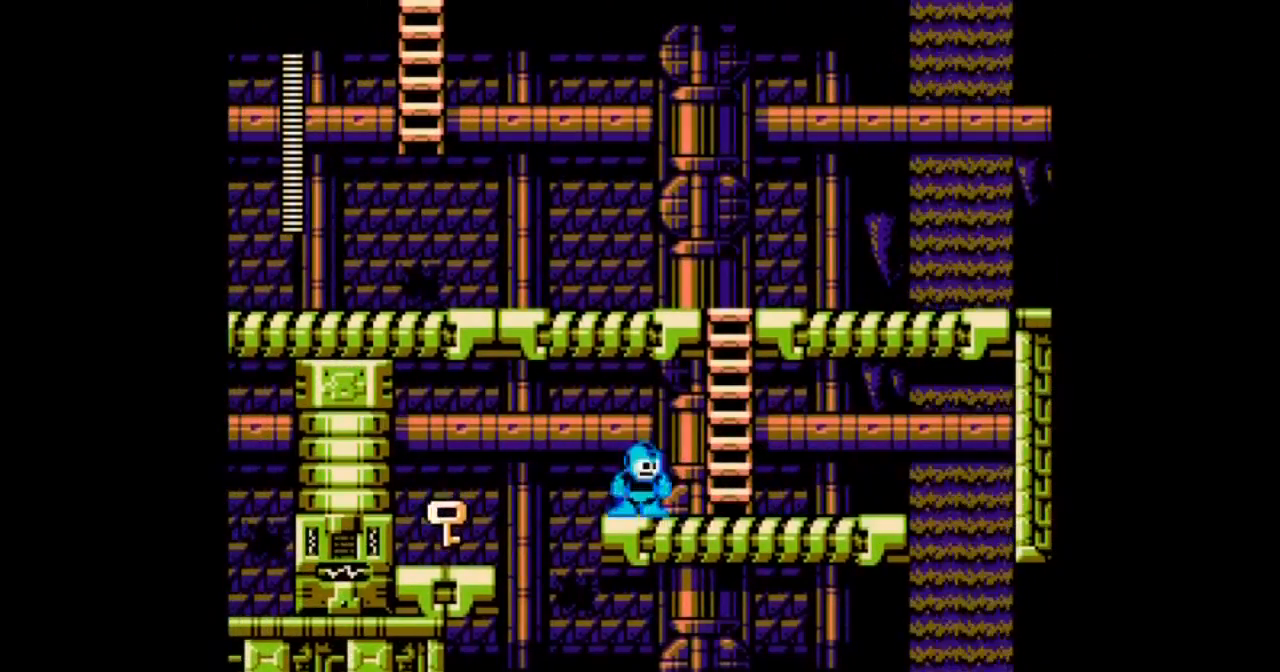
Gameplay with a controller; each line is a JSON object with the inputs held at the frame after it. "events" lists button and stick changes between this image and that frame as [ms after this image, input, new state], when the widget could be followed in between. Not read: L3 R3 START.
{"buttons": ["A"], "events": [[367, "DPAD_LEFT", "down"], [367, "DPAD_RIGHT", "up"], [434, "DPAD_LEFT", "up"]]}
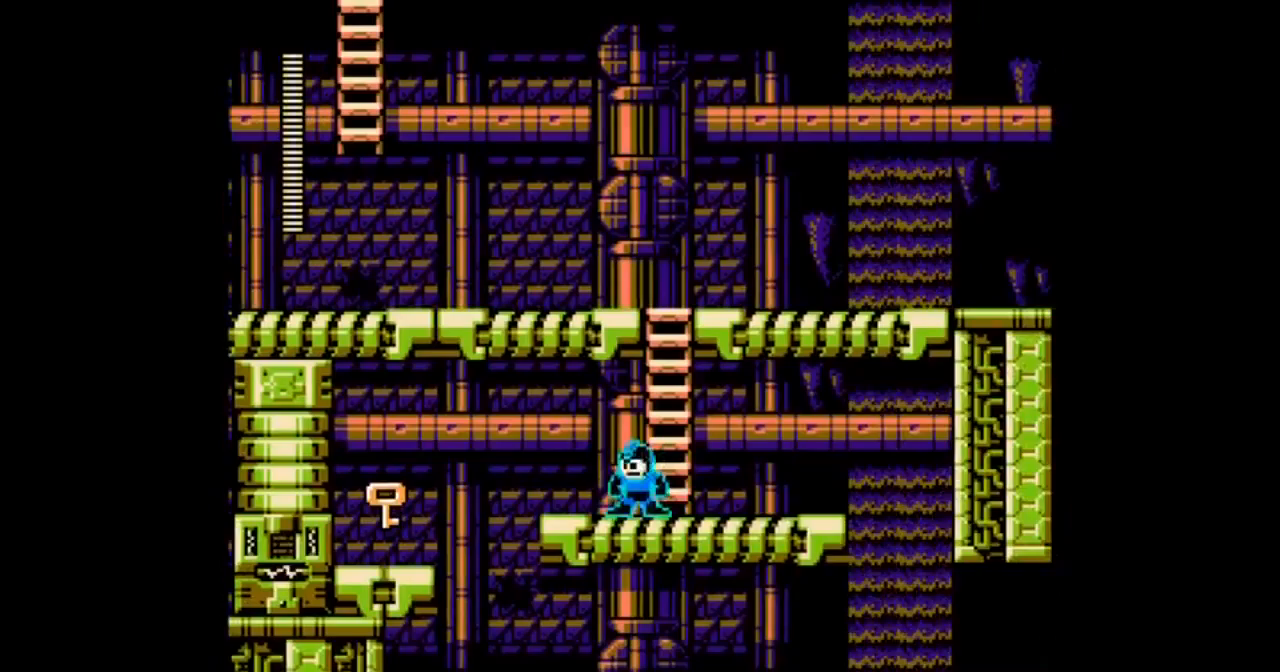
{"buttons": ["A", "DPAD_LEFT"], "events": [[200, "DPAD_LEFT", "down"], [333, "B", "down"], [400, "DPAD_DOWN", "down"], [467, "B", "up"], [467, "DPAD_DOWN", "up"]]}
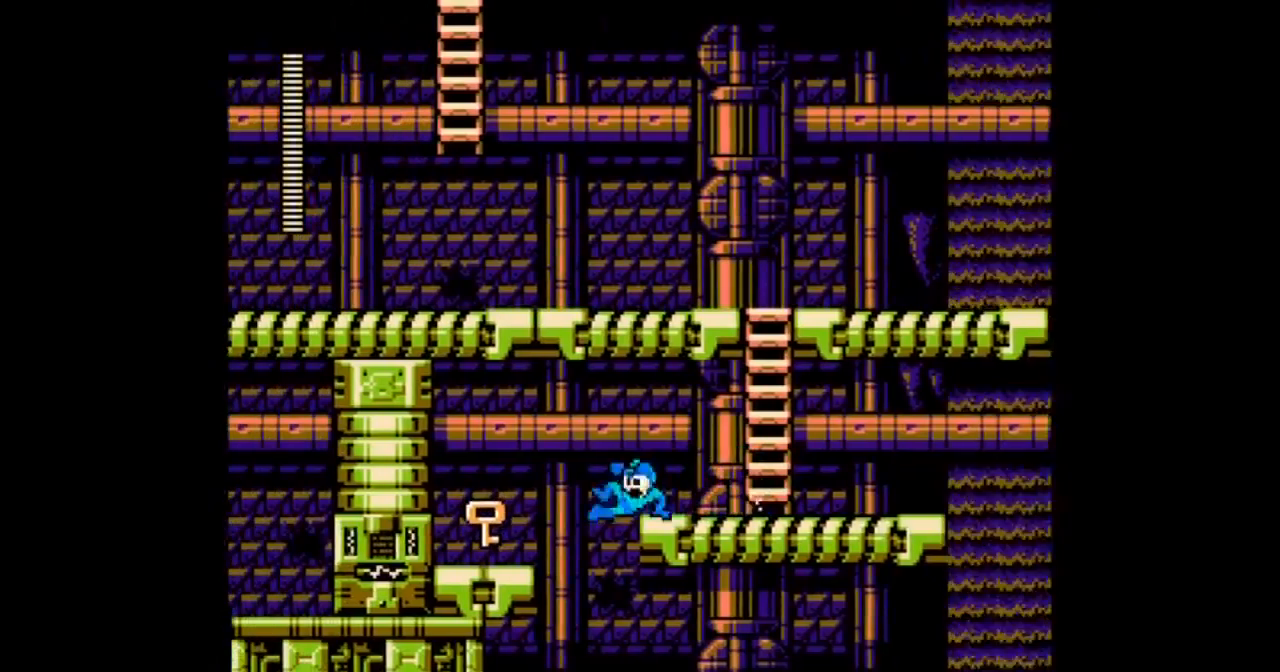
{"buttons": ["A", "B", "DPAD_LEFT"]}
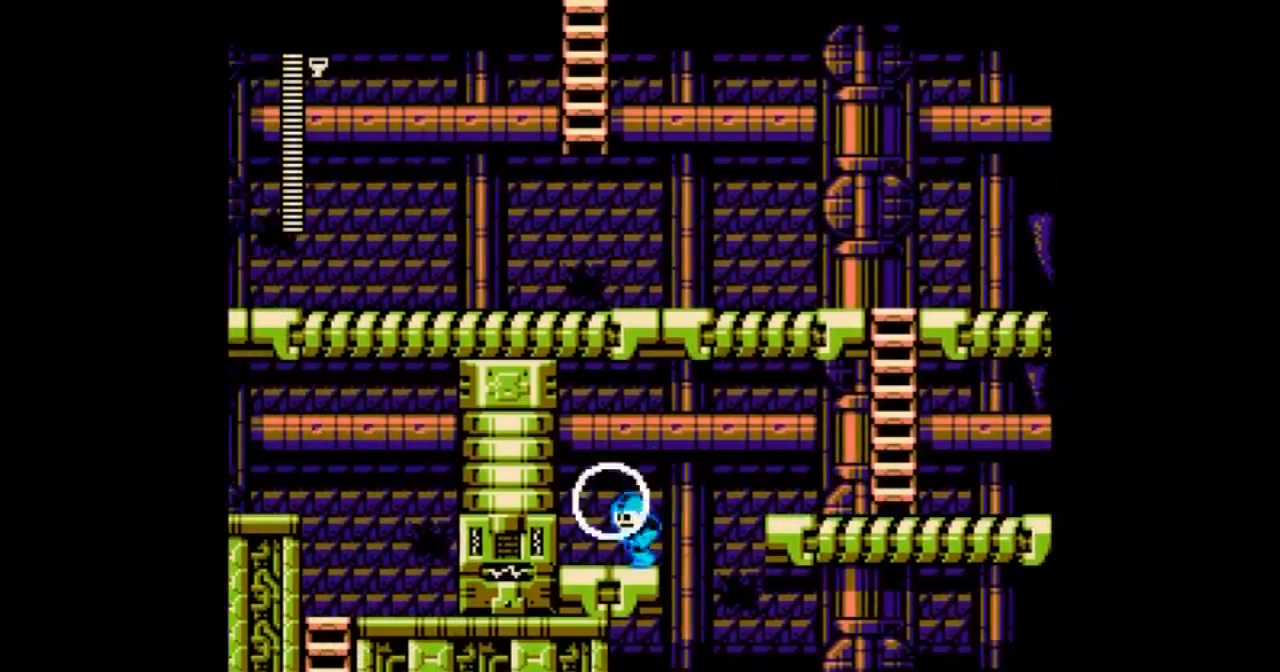
{"buttons": ["A", "DPAD_LEFT"]}
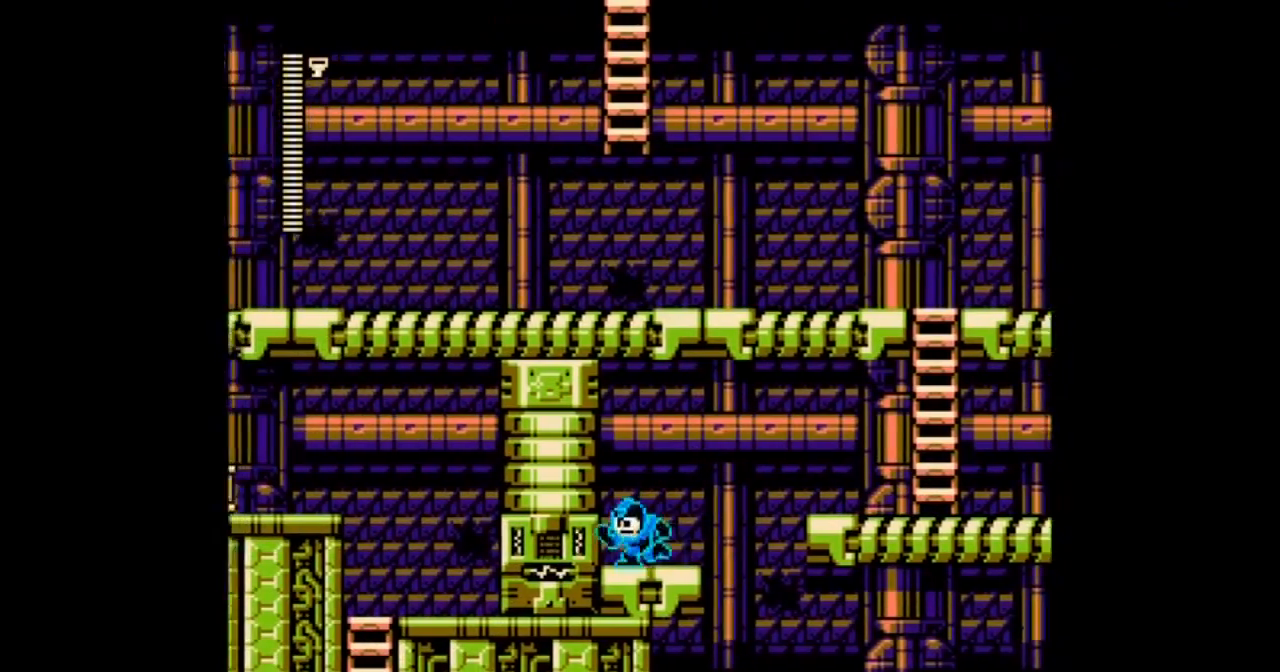
{"buttons": ["A", "B", "DPAD_RIGHT"]}
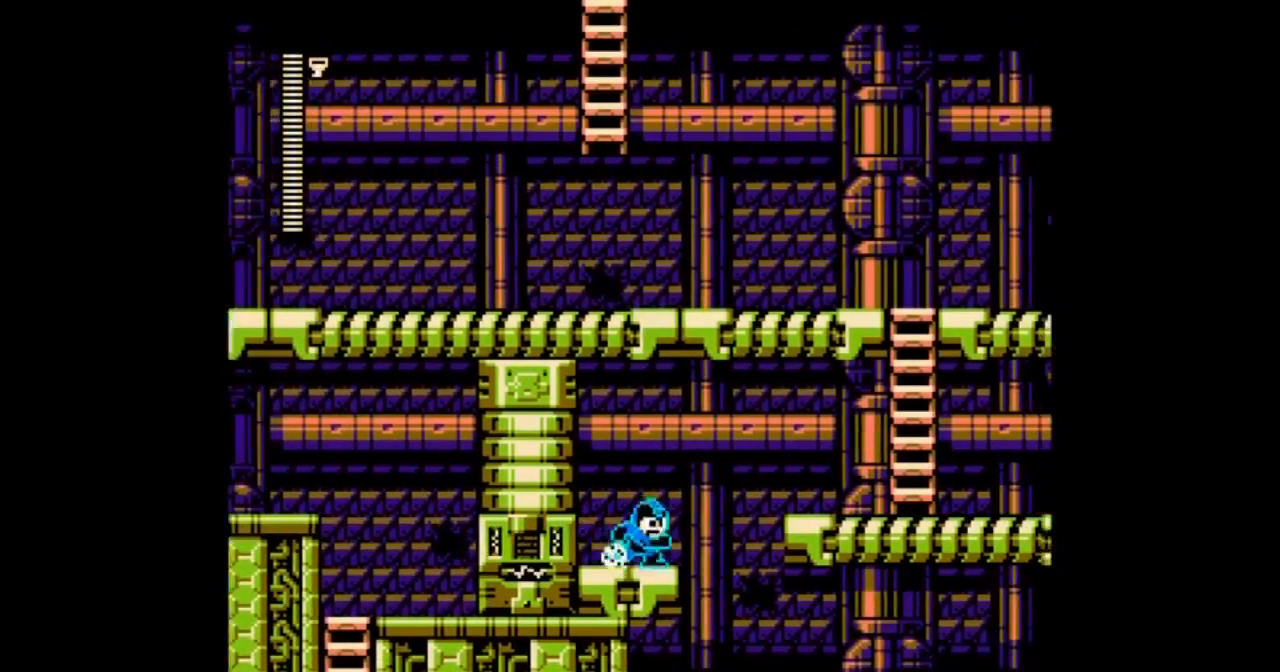
{"buttons": ["A", "DPAD_RIGHT"], "events": [[467, "B", "up"]]}
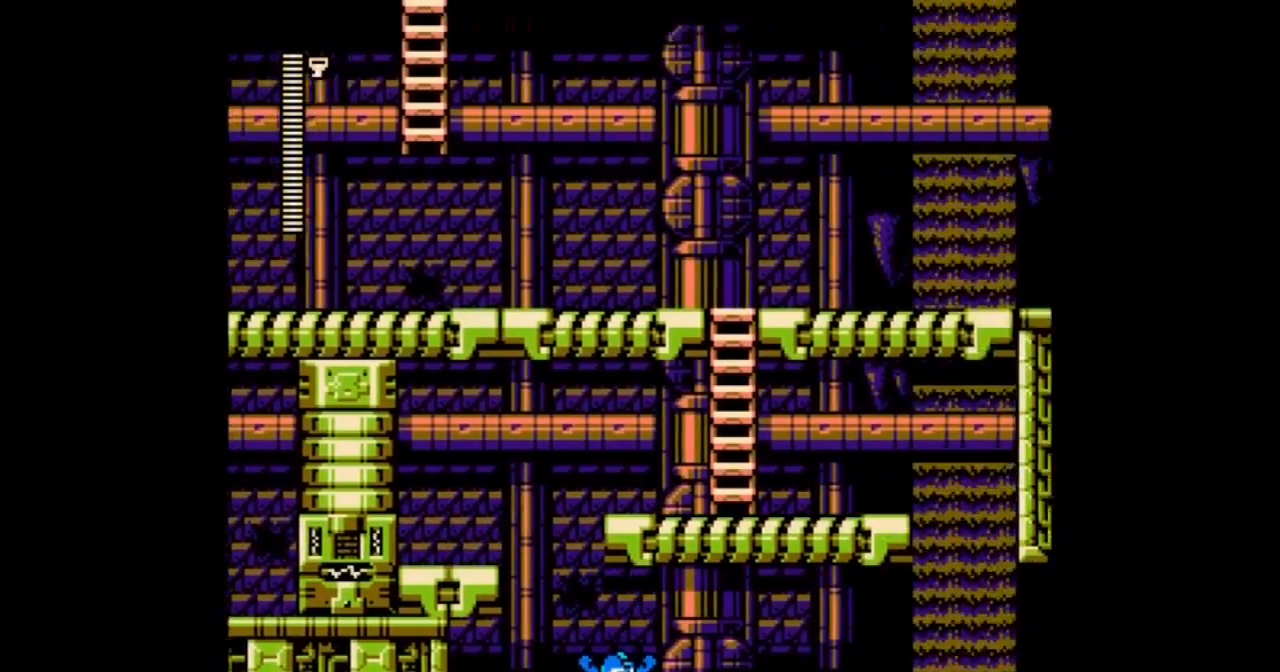
{"buttons": ["A", "DPAD_LEFT"], "events": [[200, "DPAD_RIGHT", "up"], [234, "DPAD_LEFT", "down"]]}
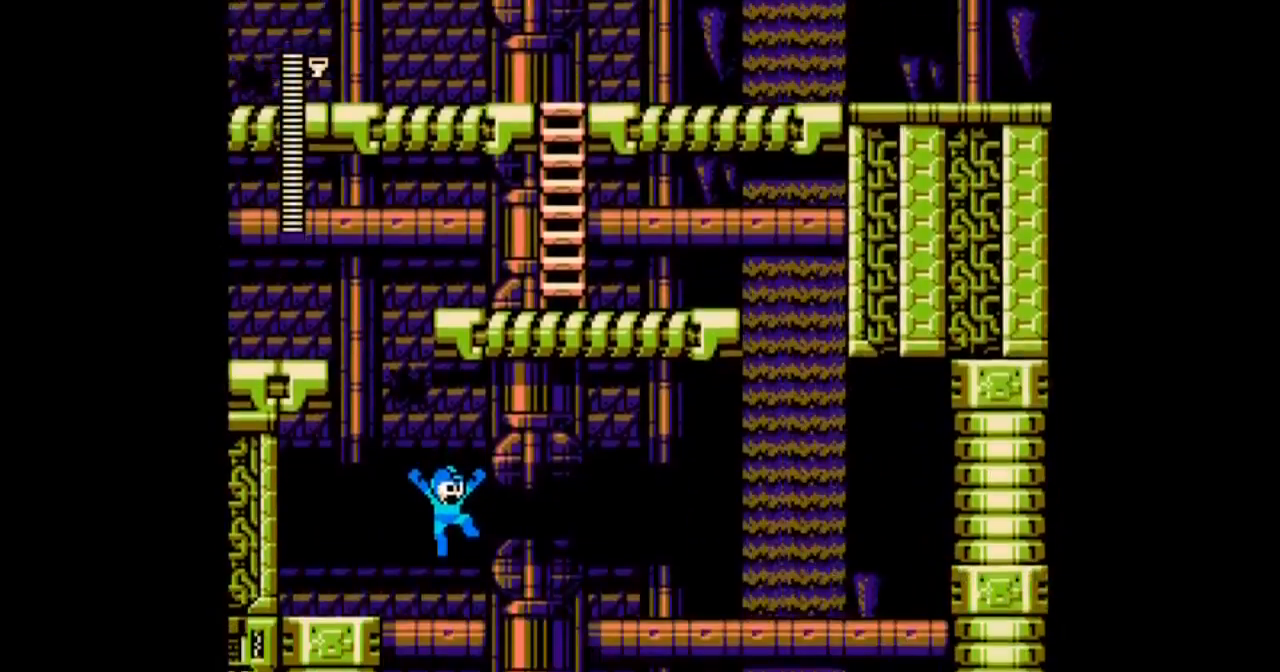
{"buttons": ["A", "DPAD_LEFT"], "events": []}
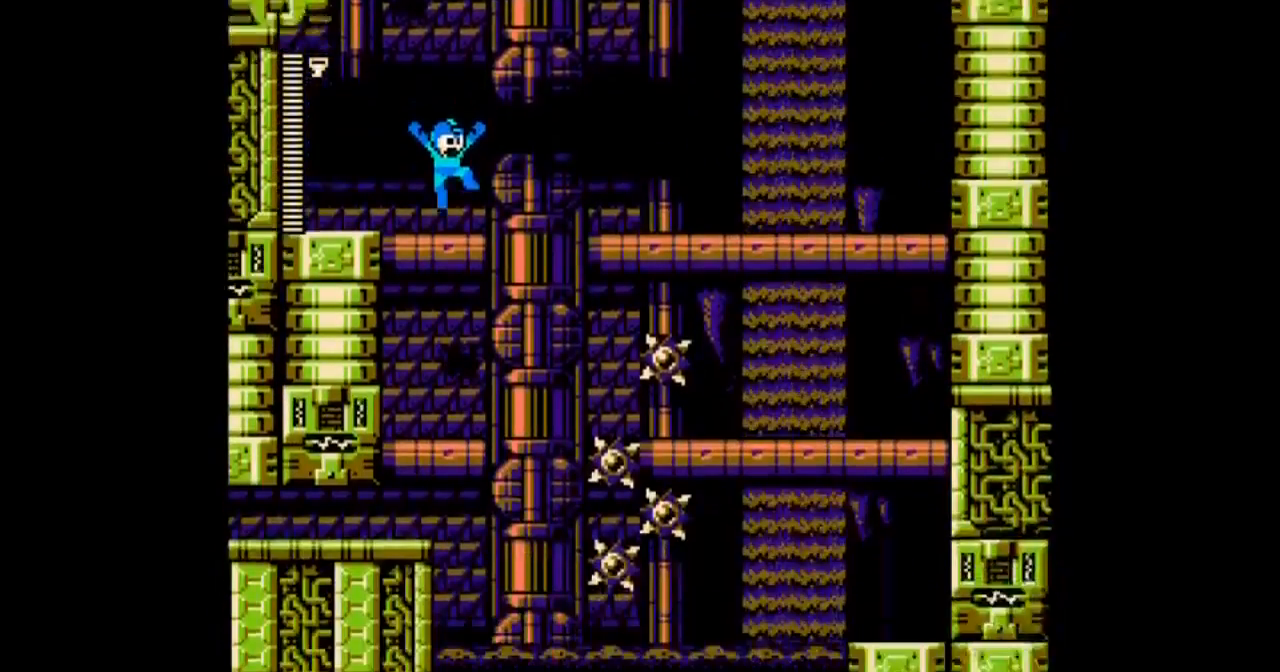
{"buttons": ["A", "DPAD_DOWN", "DPAD_LEFT"], "events": [[401, "DPAD_DOWN", "down"]]}
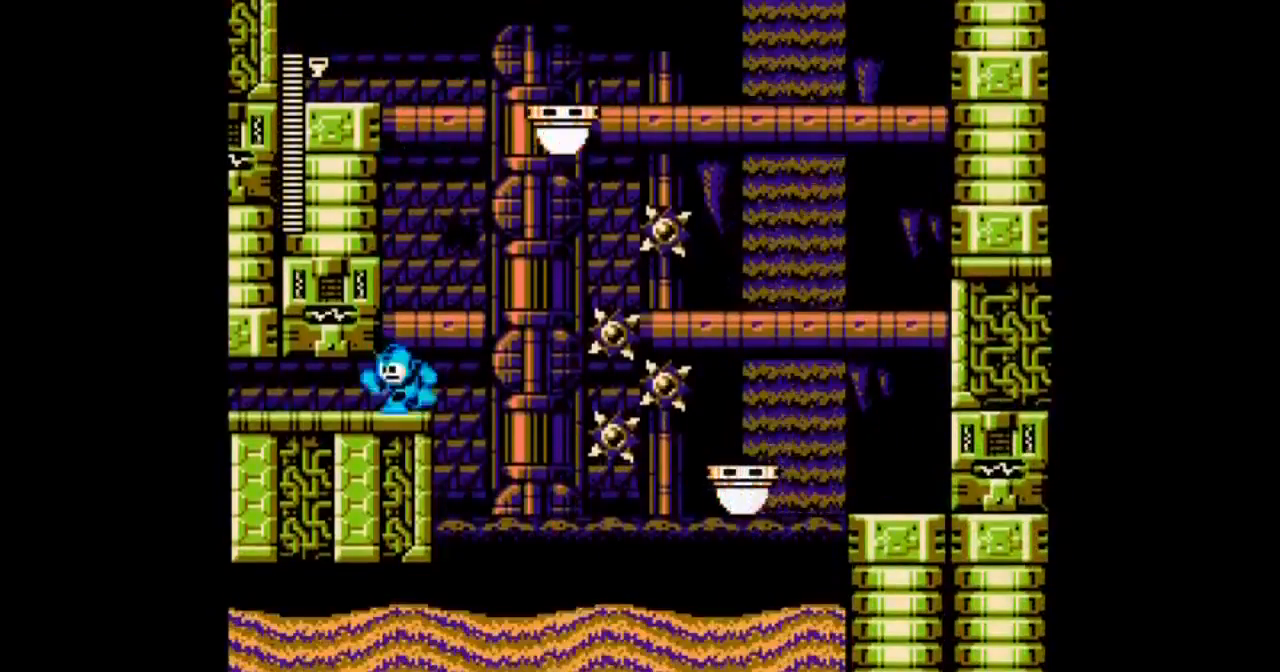
{"buttons": ["A", "DPAD_LEFT"]}
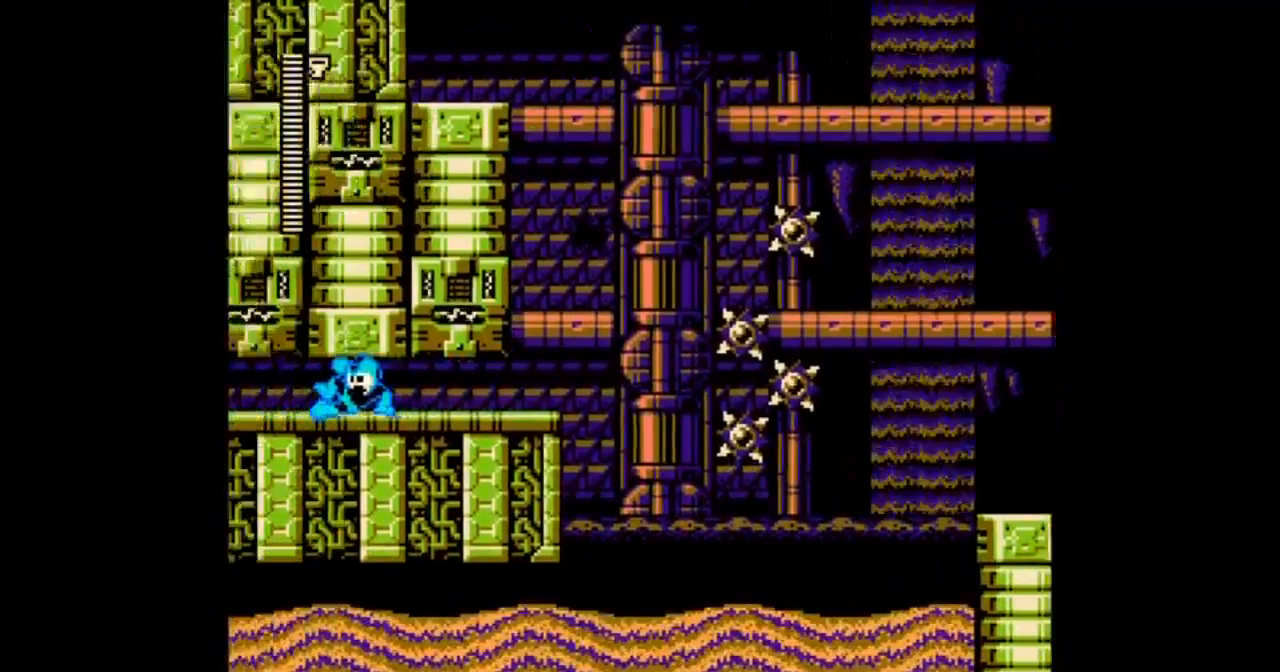
{"buttons": ["A", "DPAD_LEFT"], "events": []}
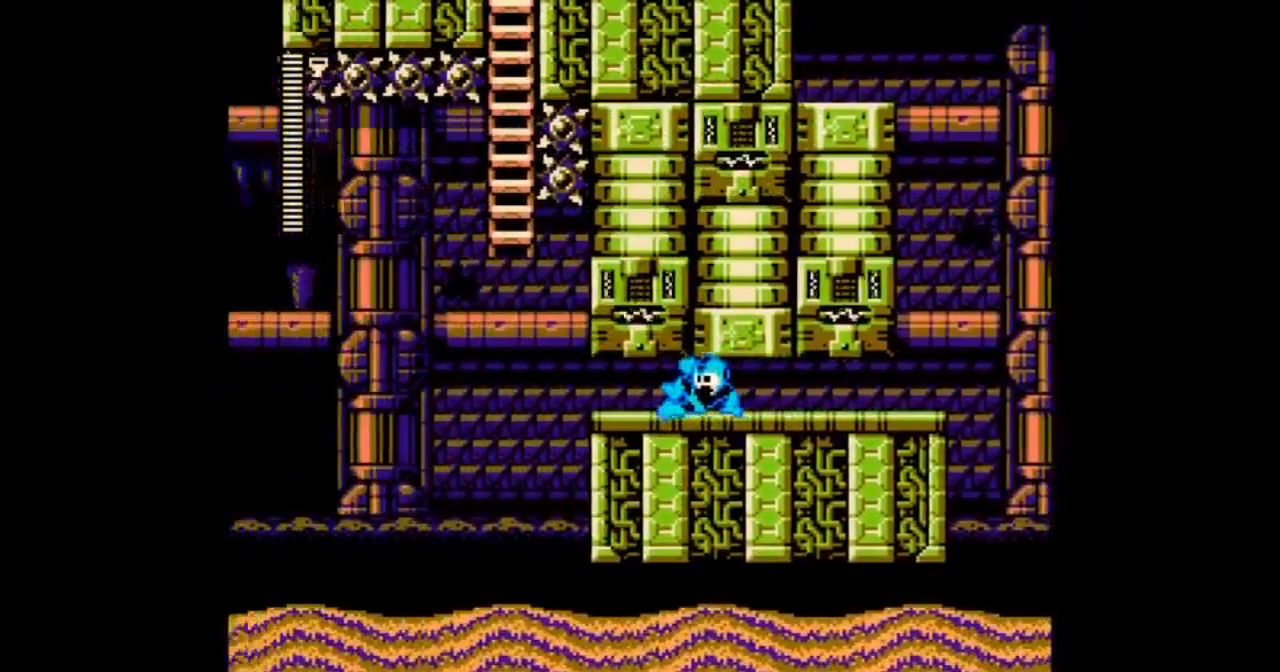
{"buttons": ["A", "DPAD_UP", "DPAD_LEFT"], "events": [[100, "DPAD_UP", "down"]]}
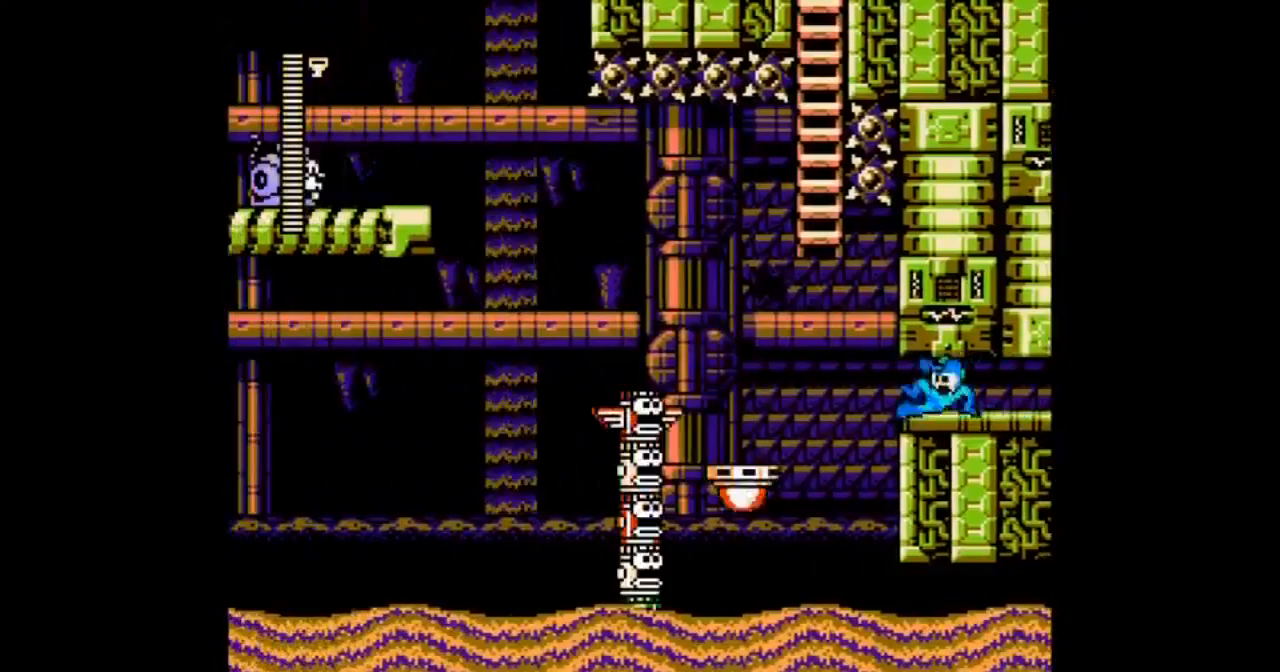
{"buttons": ["A", "DPAD_UP", "DPAD_LEFT"], "events": [[134, "B", "down"], [434, "B", "up"]]}
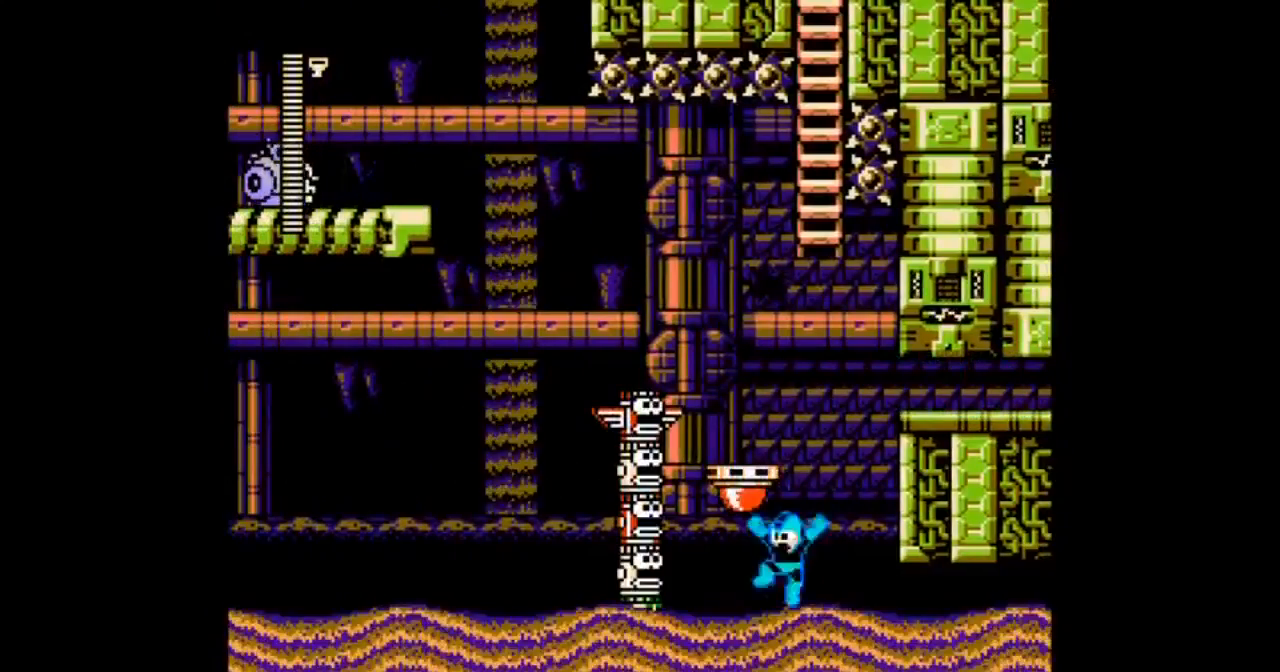
{"buttons": ["A"], "events": [[33, "DPAD_LEFT", "up"], [100, "B", "down"], [133, "DPAD_UP", "up"], [333, "DPAD_LEFT", "down"], [433, "B", "up"], [500, "DPAD_LEFT", "up"]]}